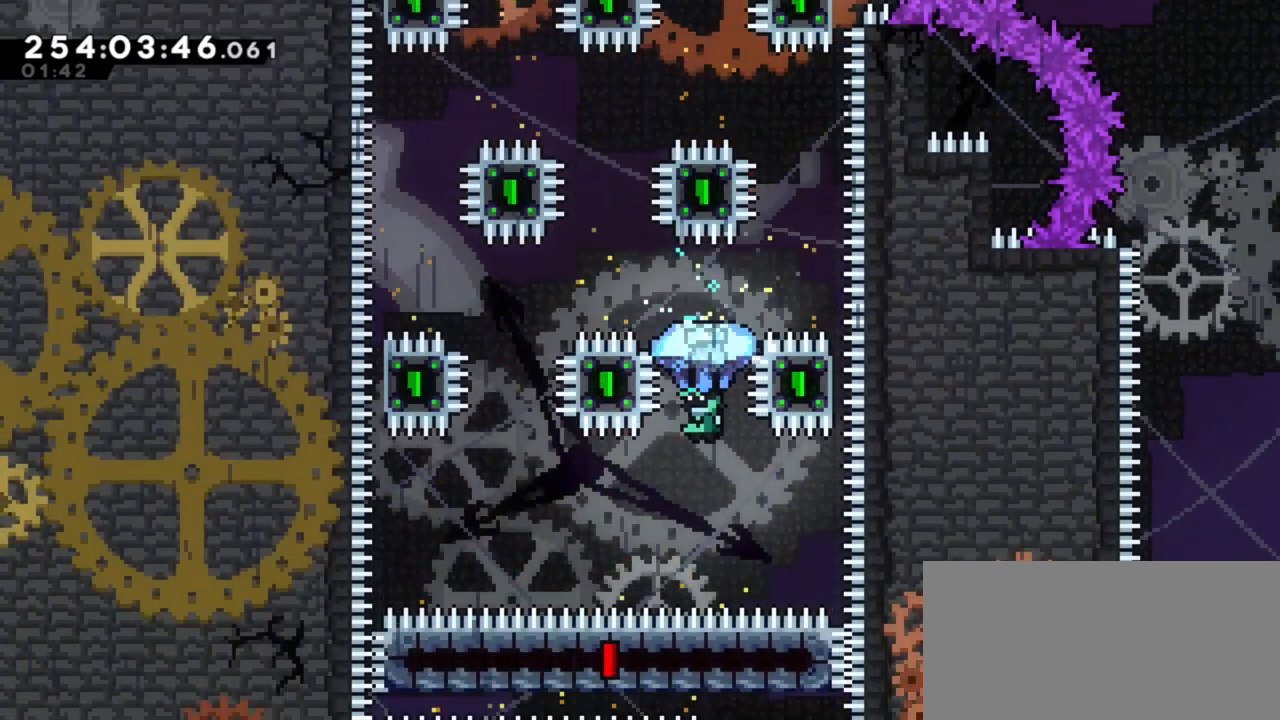
Gameplay with keyboard; each line is a JSON object with the keys held at the frame after it. "events" lists presses ("down") and releases ("up") of "back", "dash", "demo", "down", "grab", "int", "j1", "j2", "j3", "j4", "left", "right" and "up" between this image and that frame as [ms after this image, input, new state], when the widget could be followed in between. No other keys are recorded. Mouse input is not recorded. Key names are as the overlay labels them; some are game actions (e.g. jump) rather than physical keys.
{"keys": ["grab", "right", "up"], "events": [[267, "right", "down"]]}
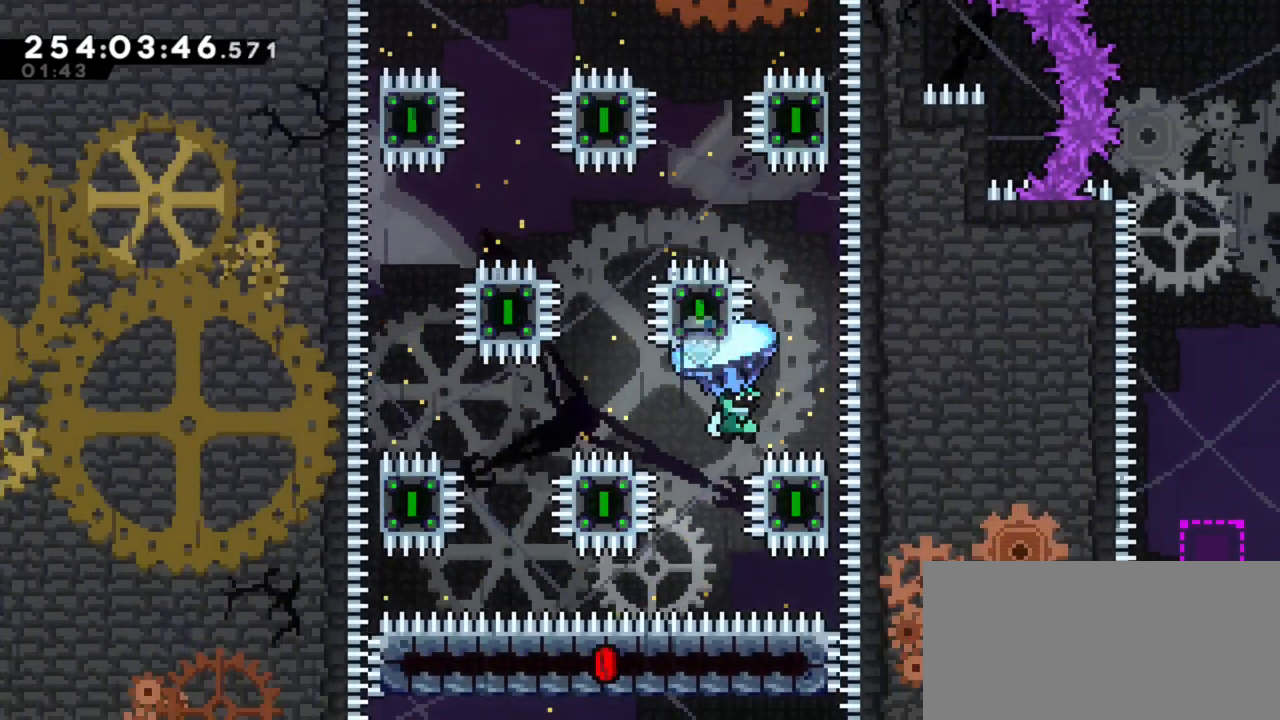
{"keys": ["grab", "up"], "events": [[50, "right", "up"]]}
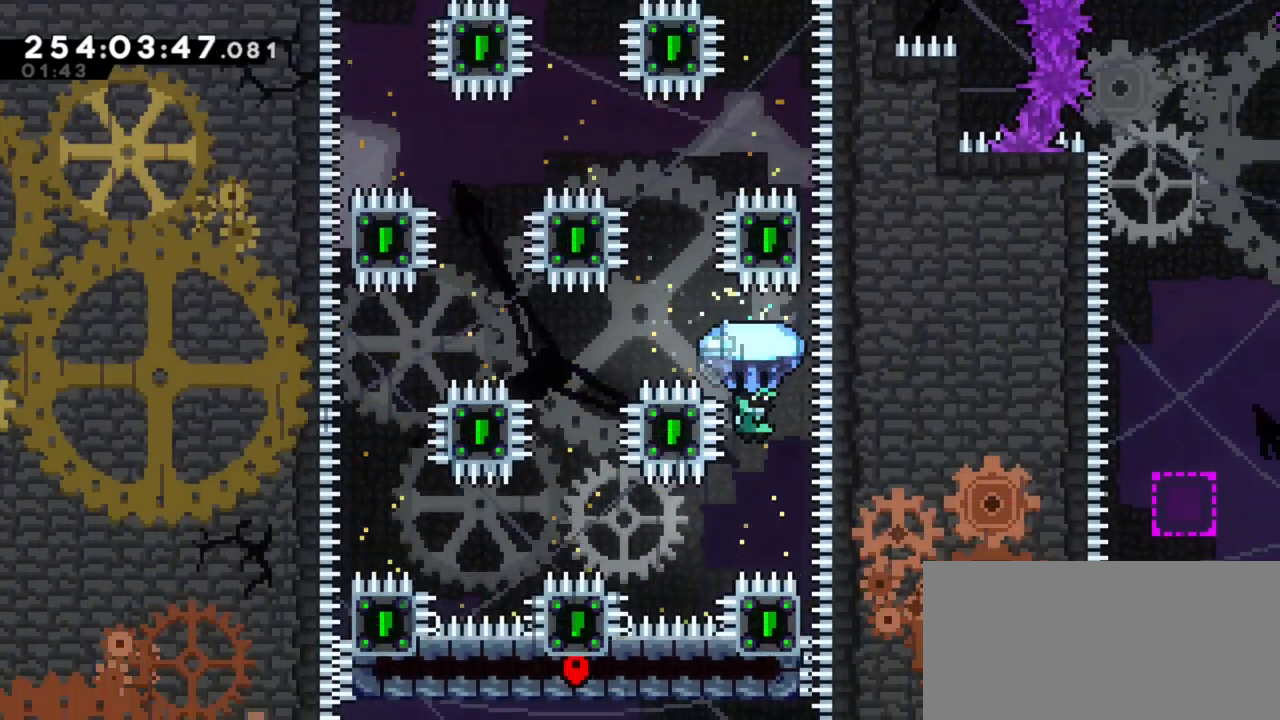
{"keys": ["grab", "up"], "events": [[117, "left", "down"], [350, "left", "up"]]}
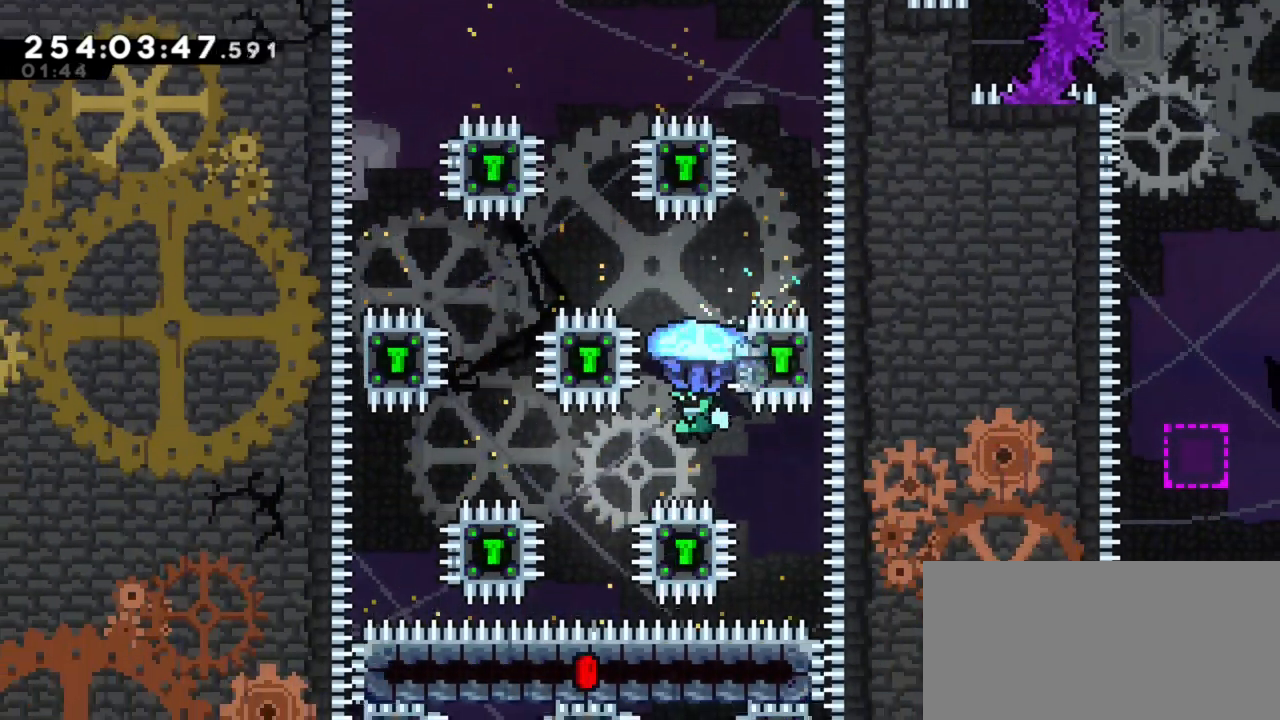
{"keys": ["grab", "right", "up"], "events": [[450, "right", "down"]]}
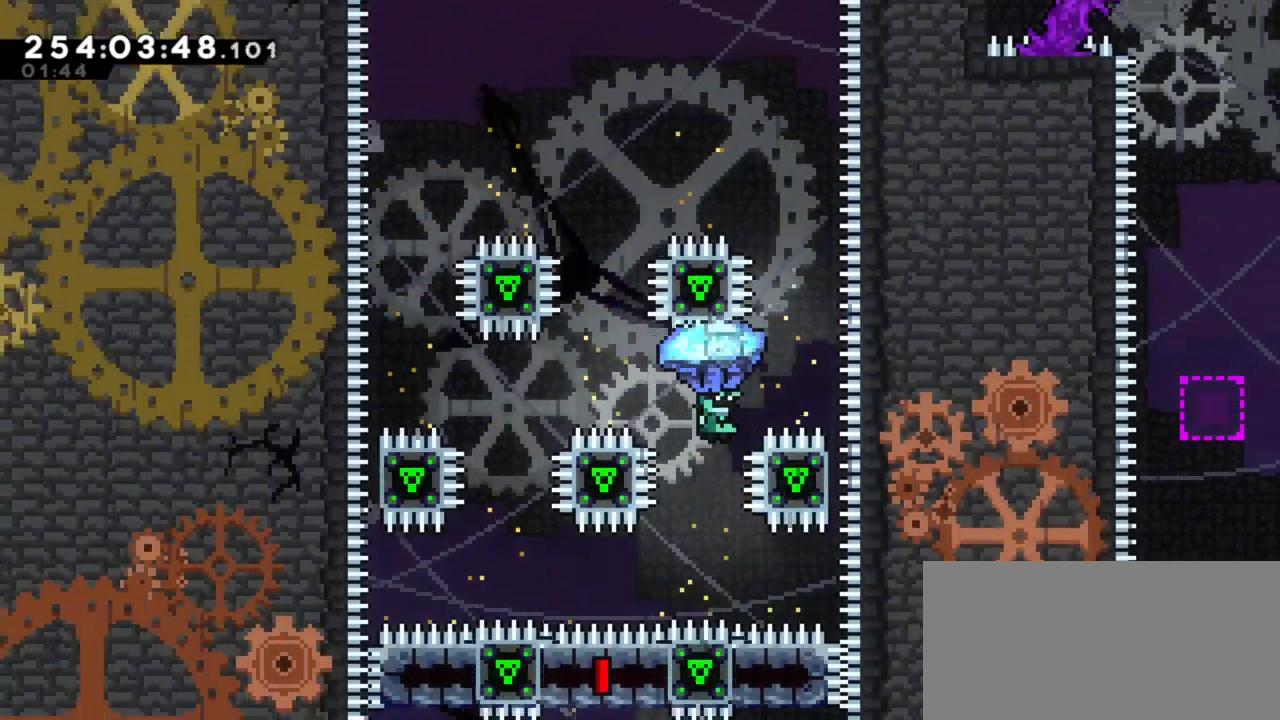
{"keys": ["grab", "up"], "events": [[200, "right", "up"]]}
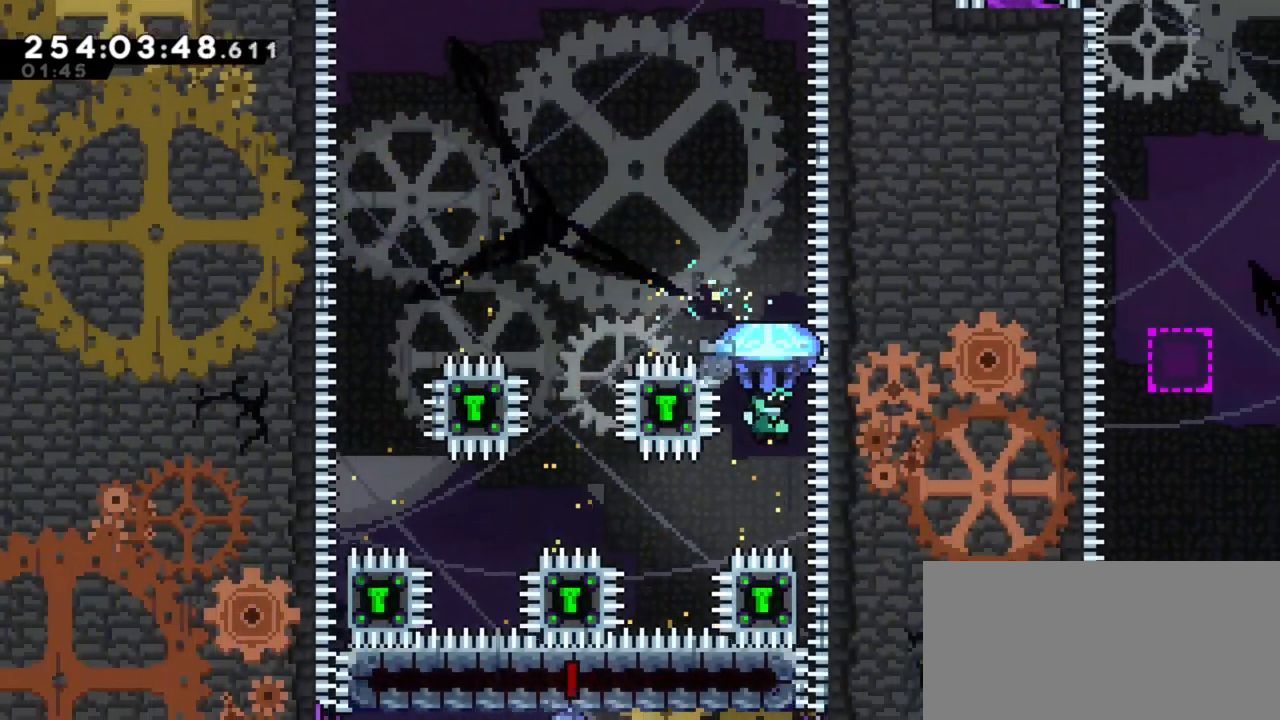
{"keys": ["grab", "left", "up"], "events": [[250, "left", "down"]]}
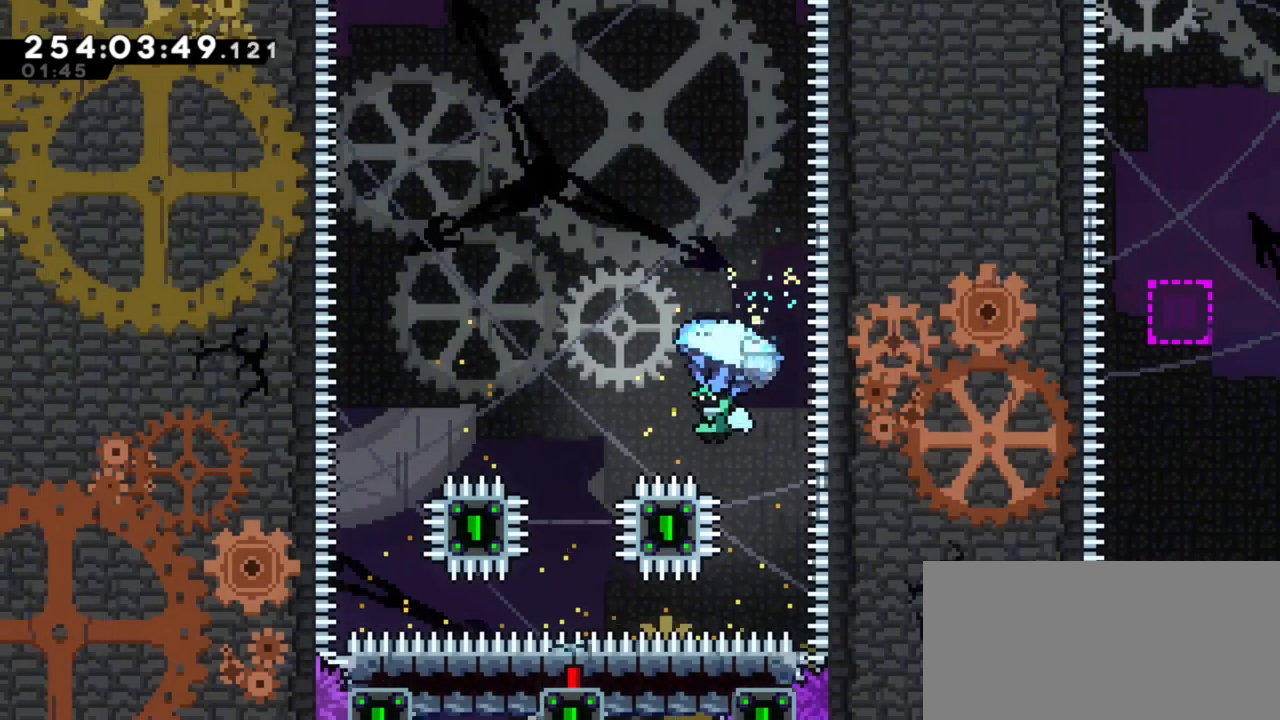
{"keys": ["grab"], "events": [[133, "up", "up"], [217, "left", "up"], [367, "right", "down"], [450, "right", "up"]]}
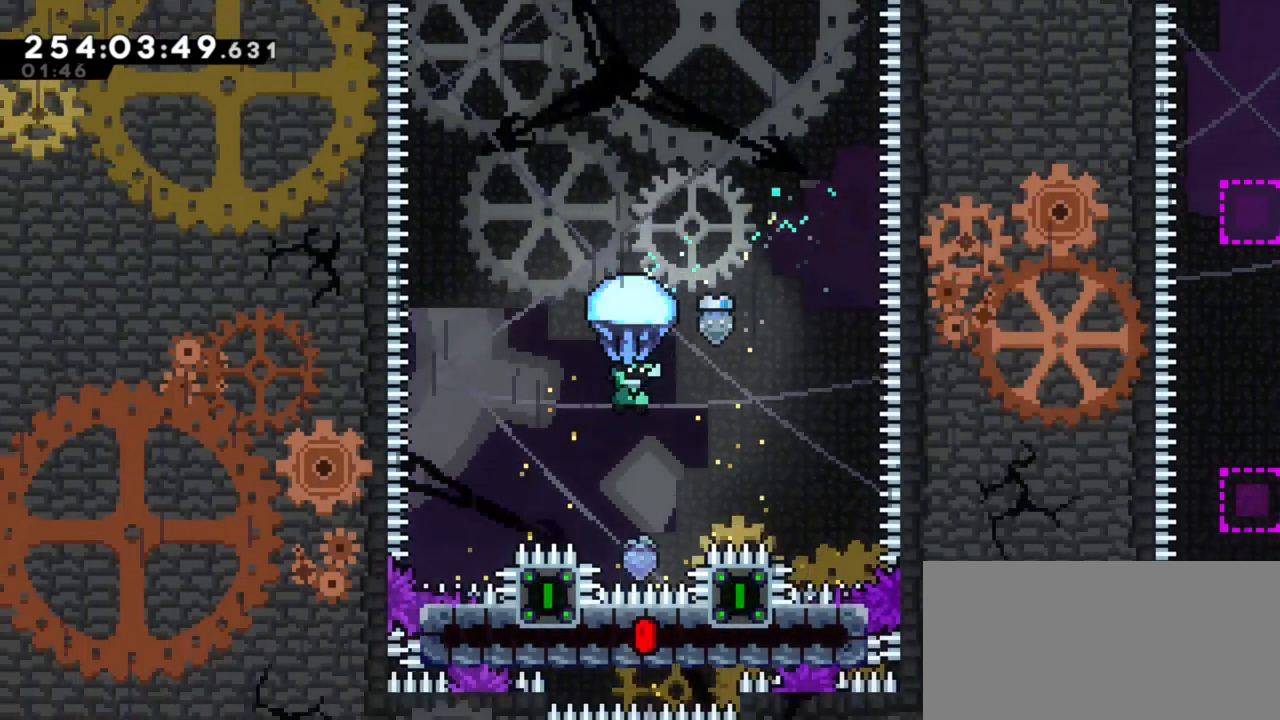
{"keys": ["grab", "right"], "events": [[100, "right", "down"], [150, "right", "up"], [467, "right", "down"]]}
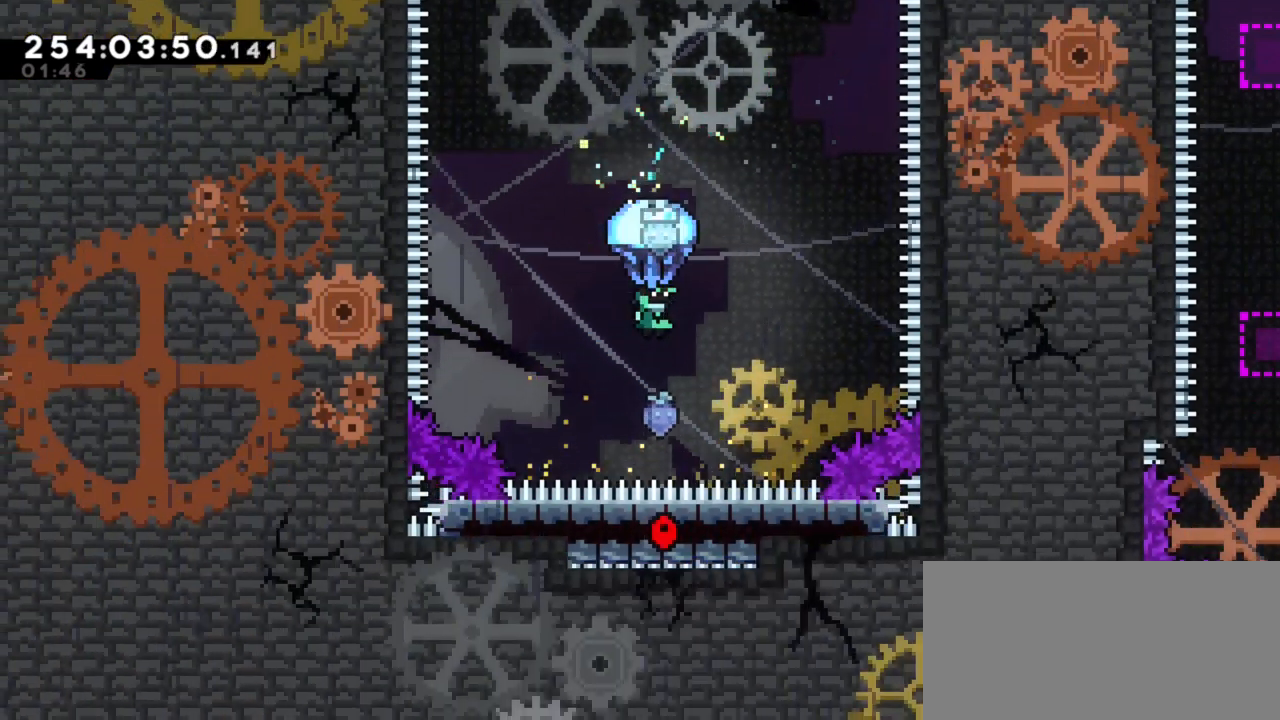
{"keys": ["grab"], "events": [[17, "right", "up"], [117, "right", "down"], [167, "right", "up"], [300, "right", "down"], [350, "right", "up"]]}
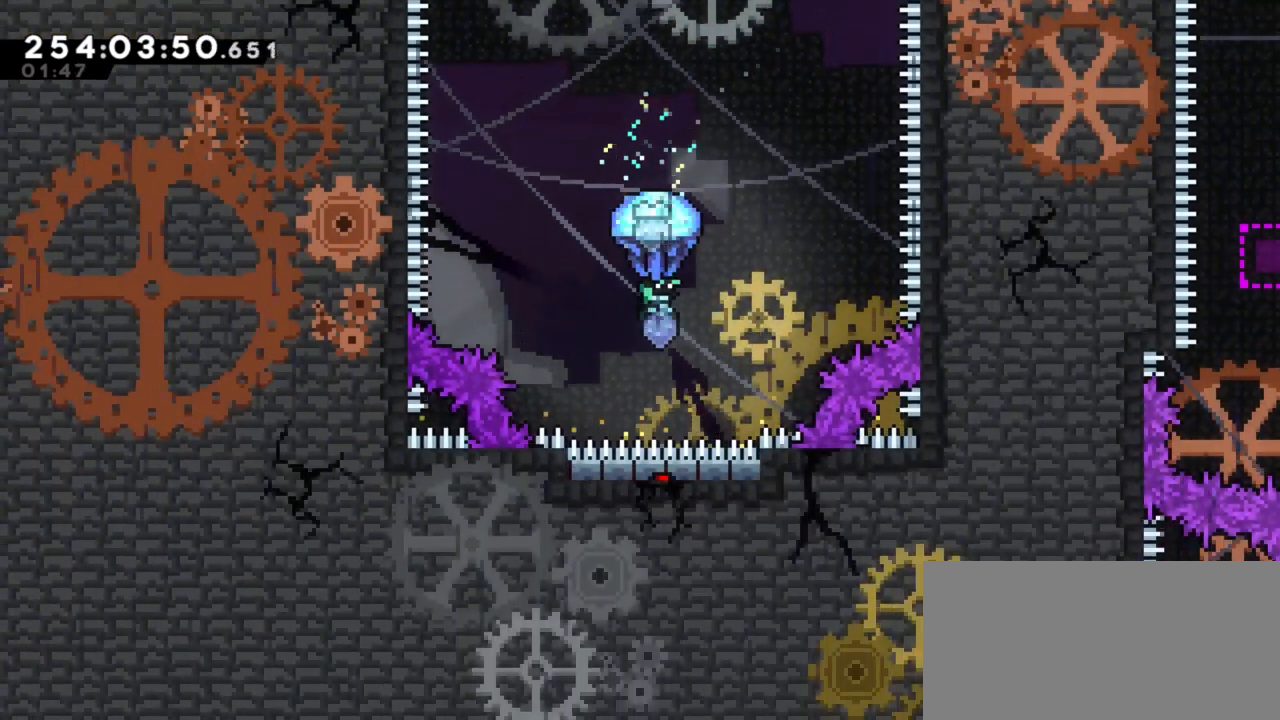
{"keys": [], "events": [[467, "grab", "up"]]}
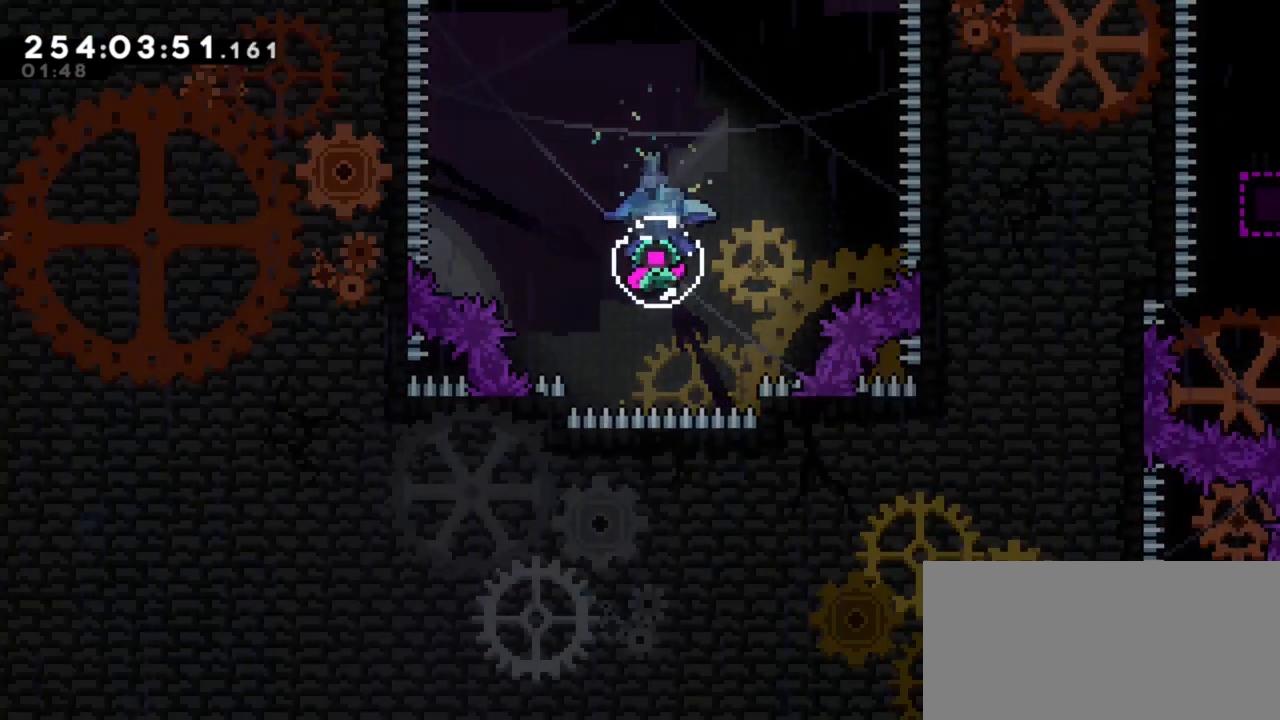
{"keys": [], "events": []}
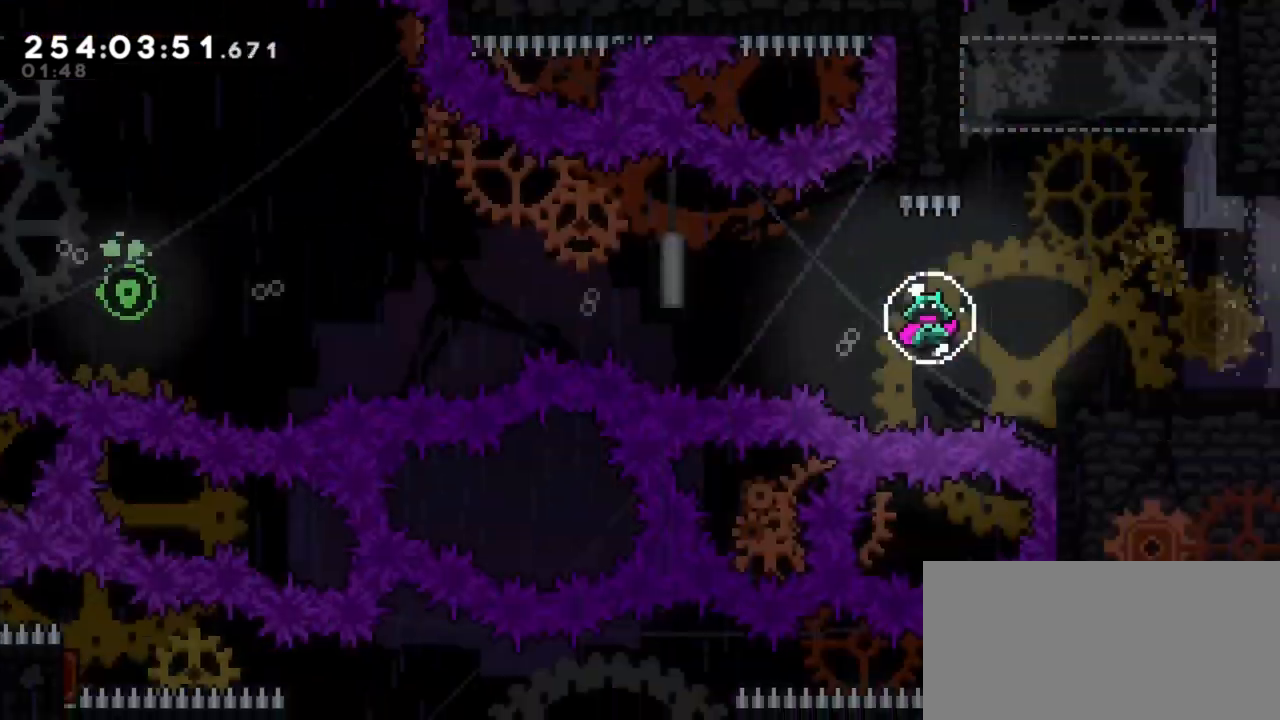
{"keys": ["dash", "down", "j1", "right"], "events": [[450, "dash", "down"], [450, "down", "down"], [450, "right", "down"], [483, "j1", "down"]]}
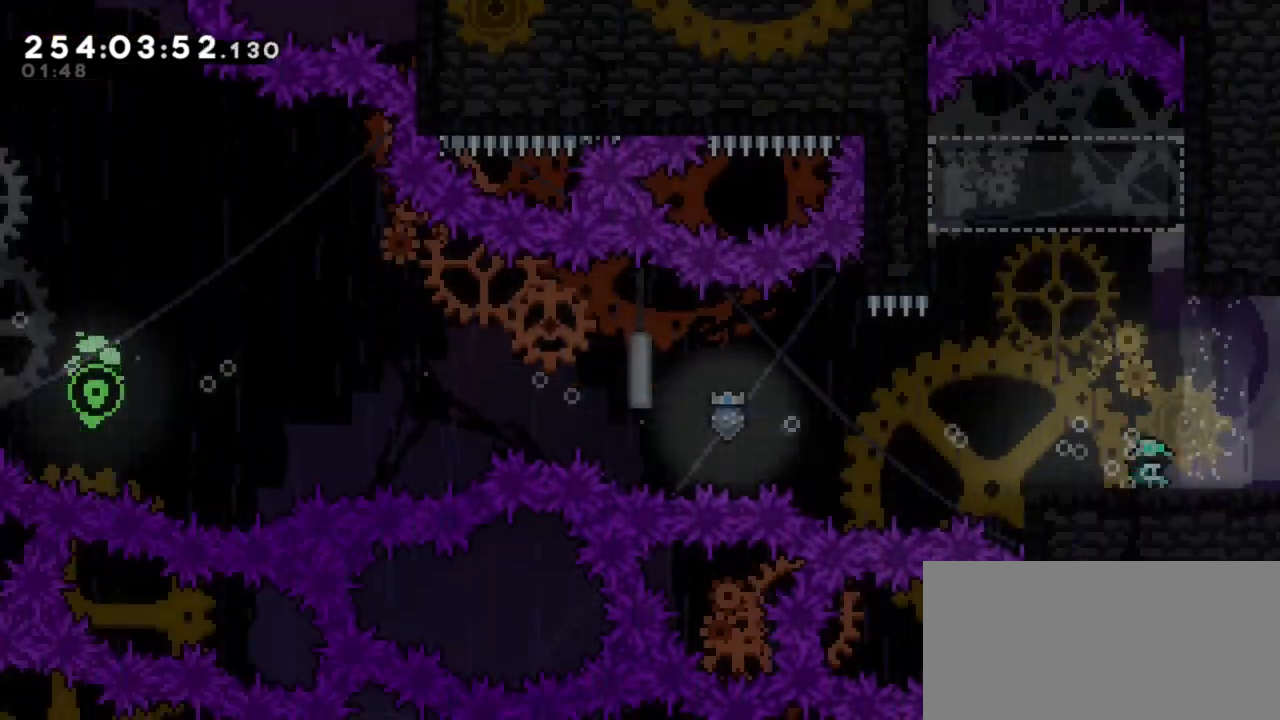
{"keys": ["j1", "right"], "events": [[83, "dash", "up"], [133, "down", "up"]]}
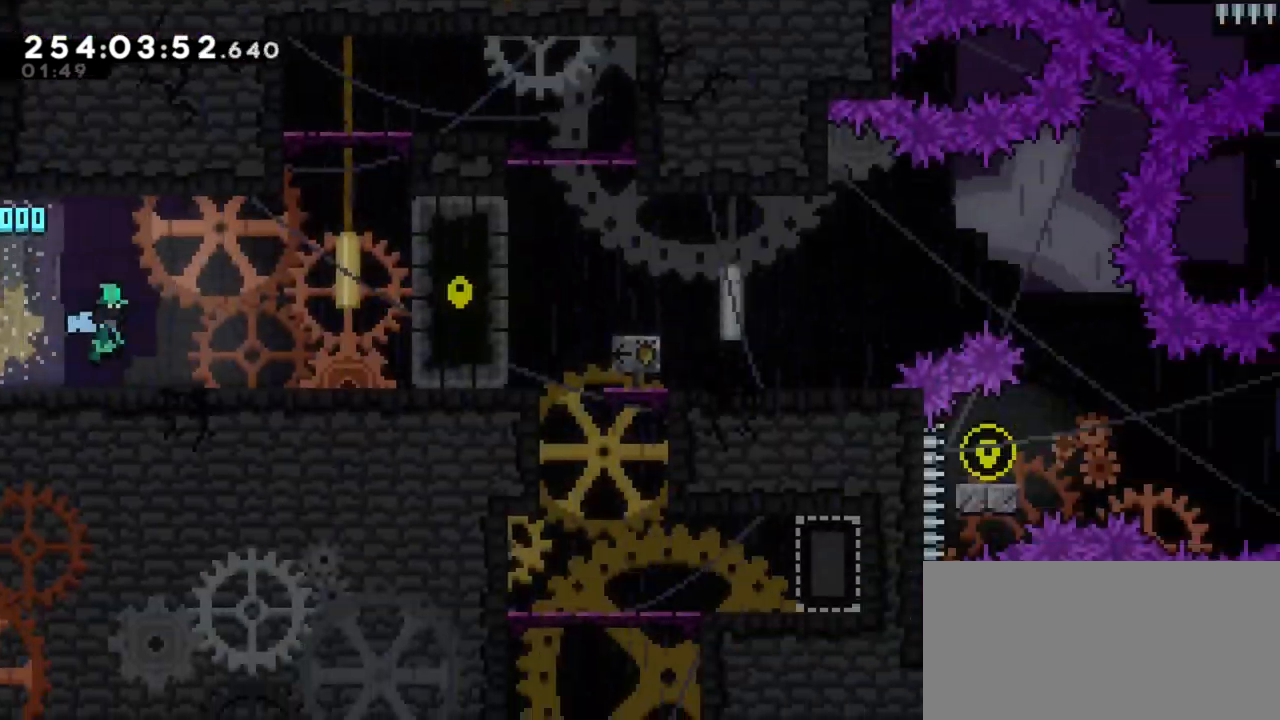
{"keys": ["right"], "events": [[283, "j1", "up"]]}
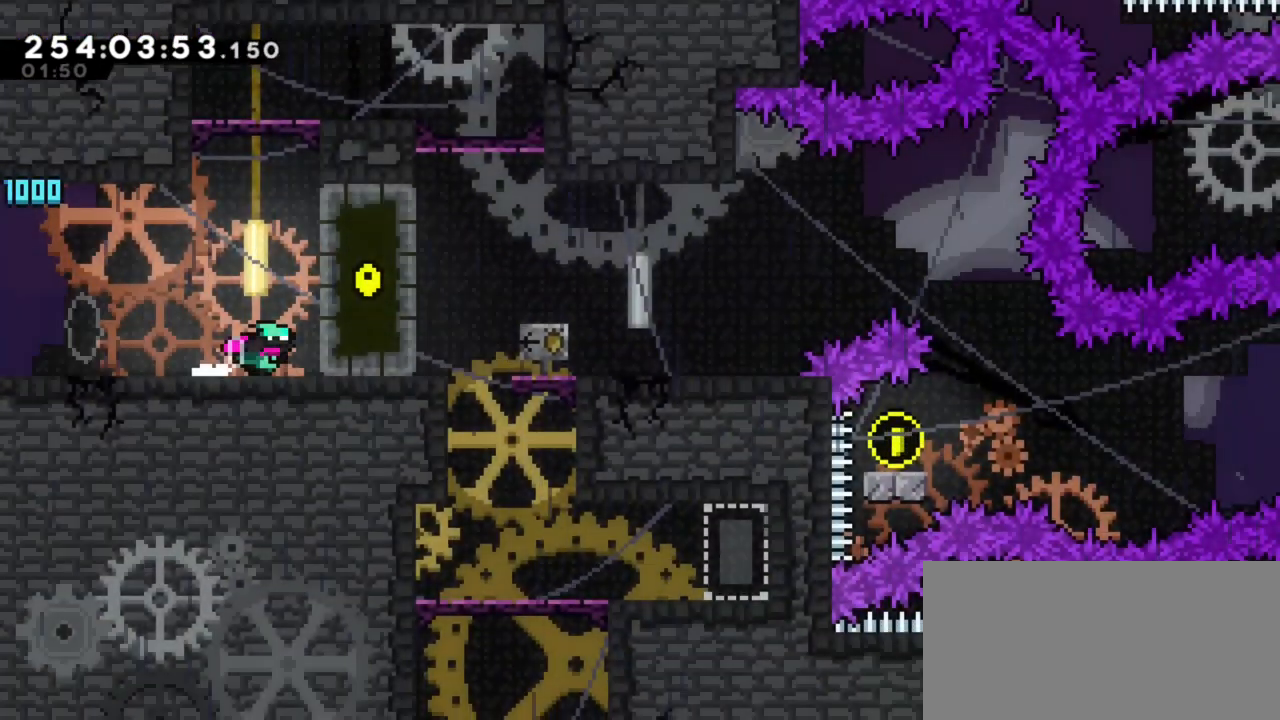
{"keys": ["dash"], "events": [[17, "j1", "down"], [117, "right", "up"], [200, "j1", "up"], [250, "dash", "down"], [250, "up", "down"], [500, "up", "up"]]}
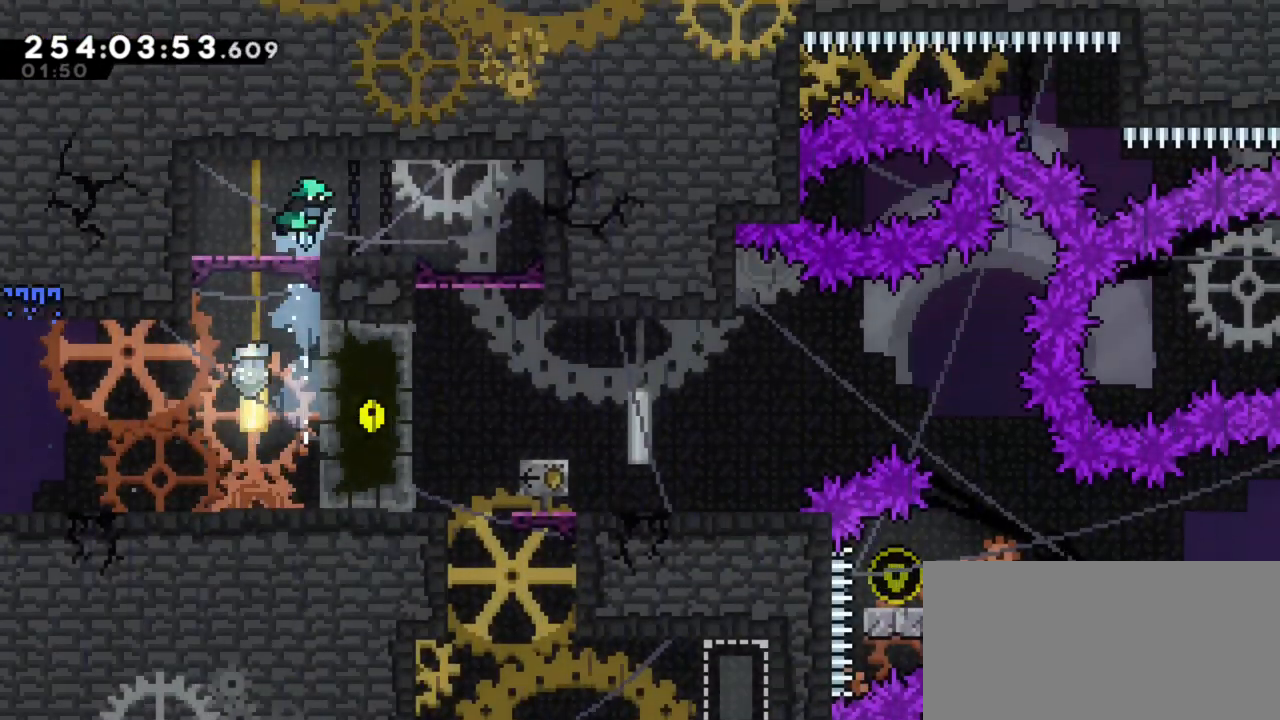
{"keys": ["right"], "events": [[33, "dash", "up"], [33, "right", "down"]]}
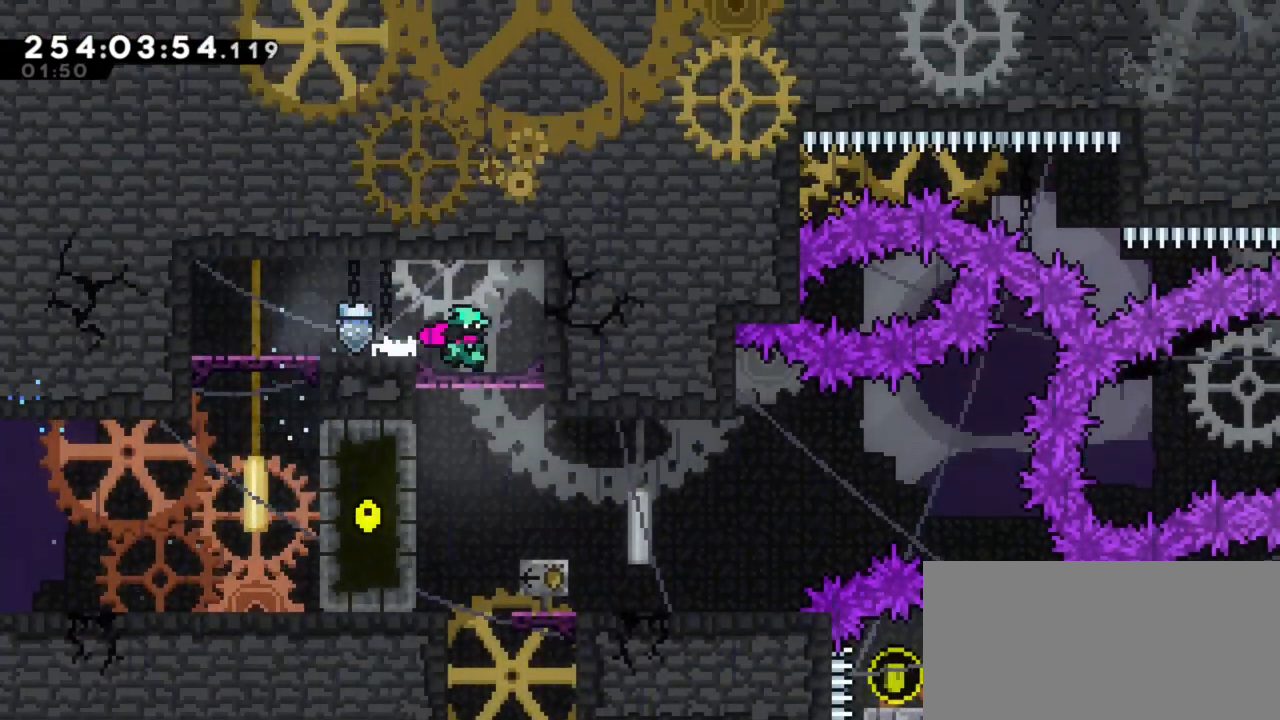
{"keys": ["right"], "events": []}
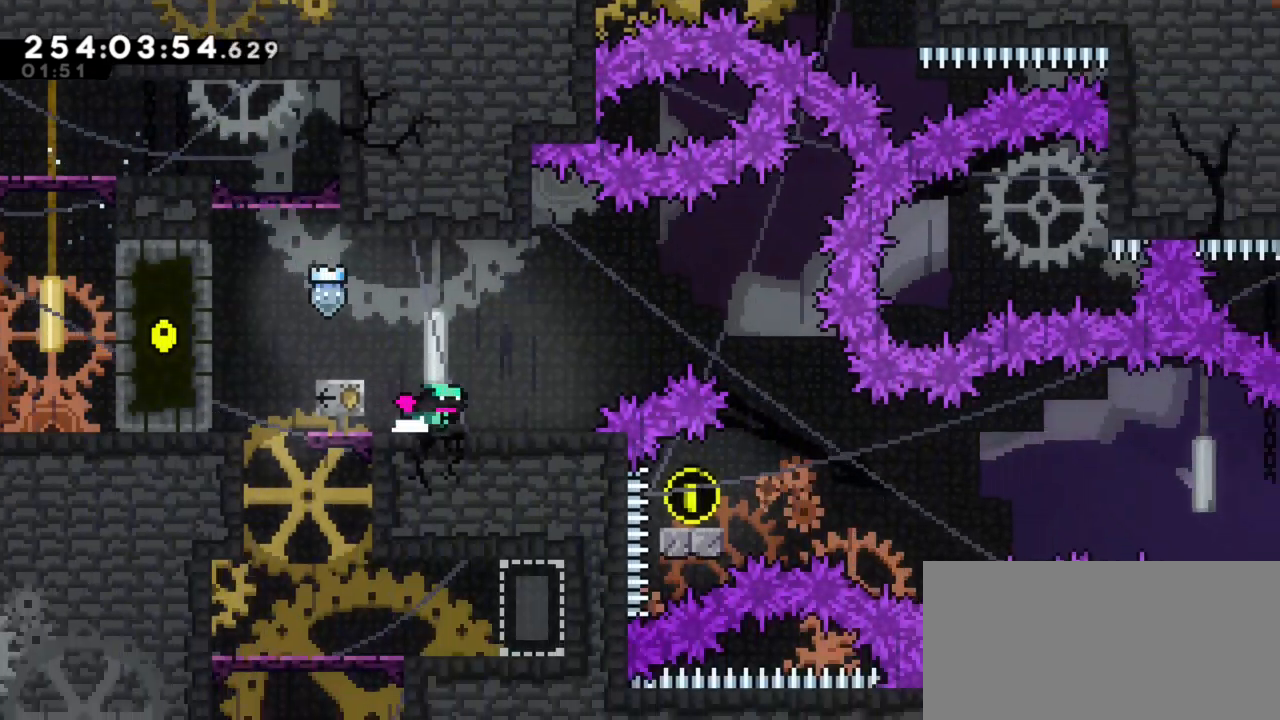
{"keys": ["j1", "right"], "events": [[350, "j1", "down"]]}
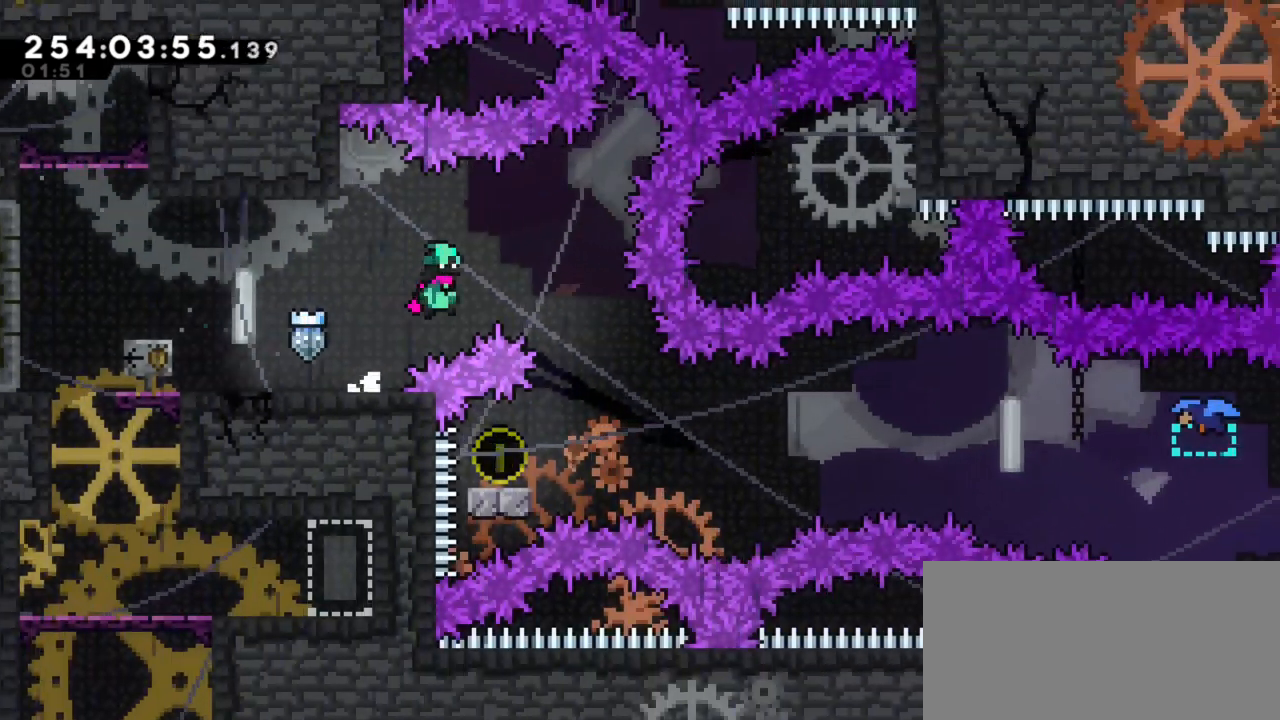
{"keys": ["down", "left"], "events": [[417, "j1", "up"], [417, "right", "up"], [500, "down", "down"], [500, "left", "down"]]}
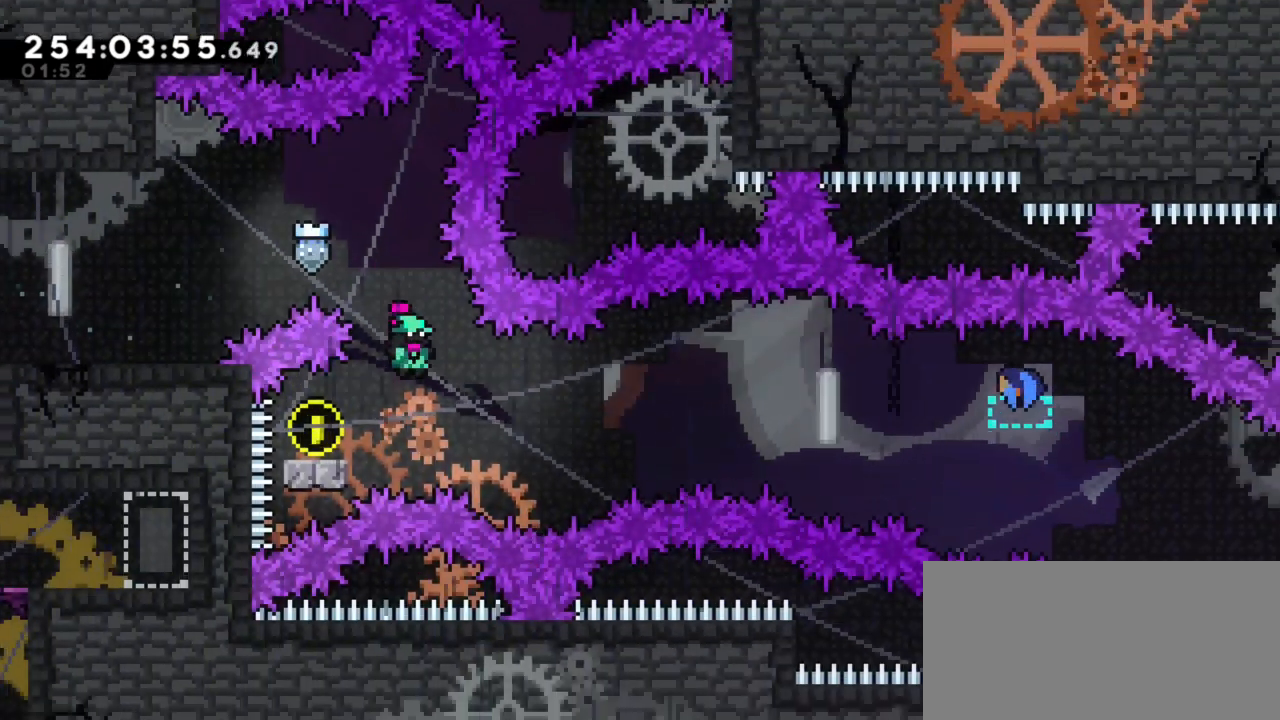
{"keys": ["j1", "right"], "events": [[50, "dash", "down"], [150, "dash", "up"], [150, "down", "up"], [150, "left", "up"], [200, "j1", "down"], [200, "right", "down"]]}
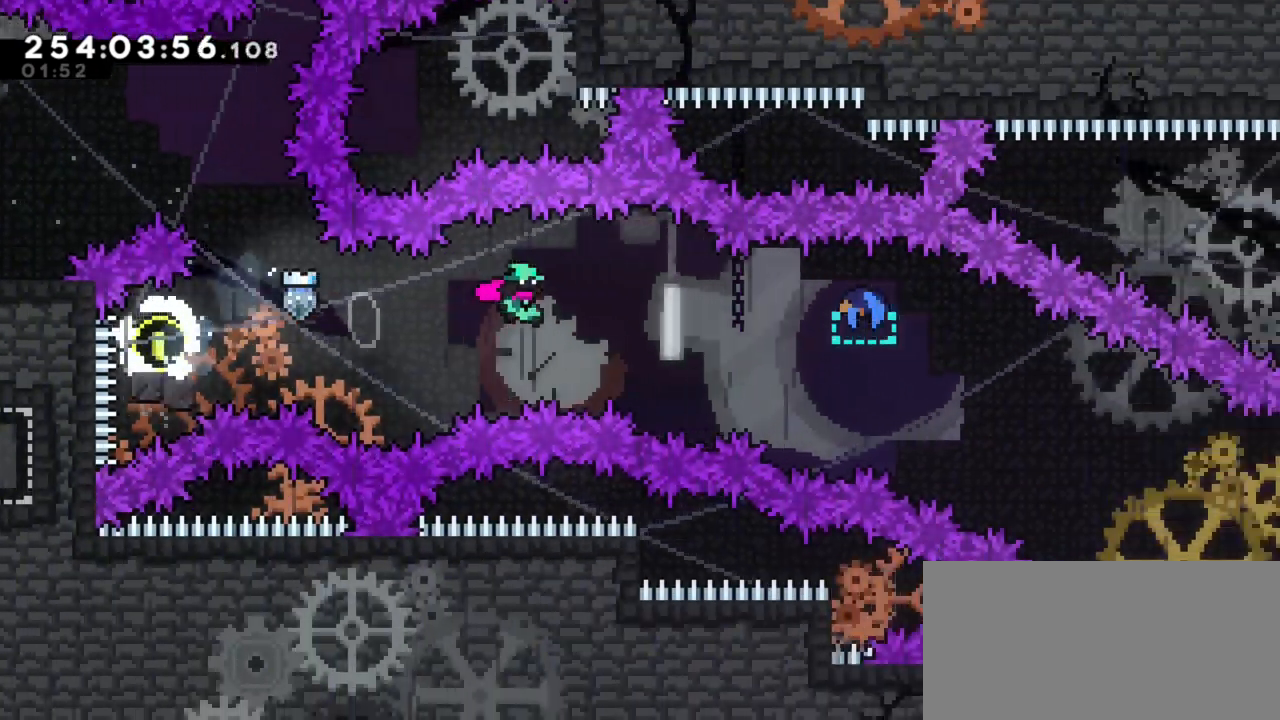
{"keys": ["down", "right"], "events": [[117, "j1", "up"], [167, "dash", "down"], [267, "dash", "up"], [350, "down", "down"]]}
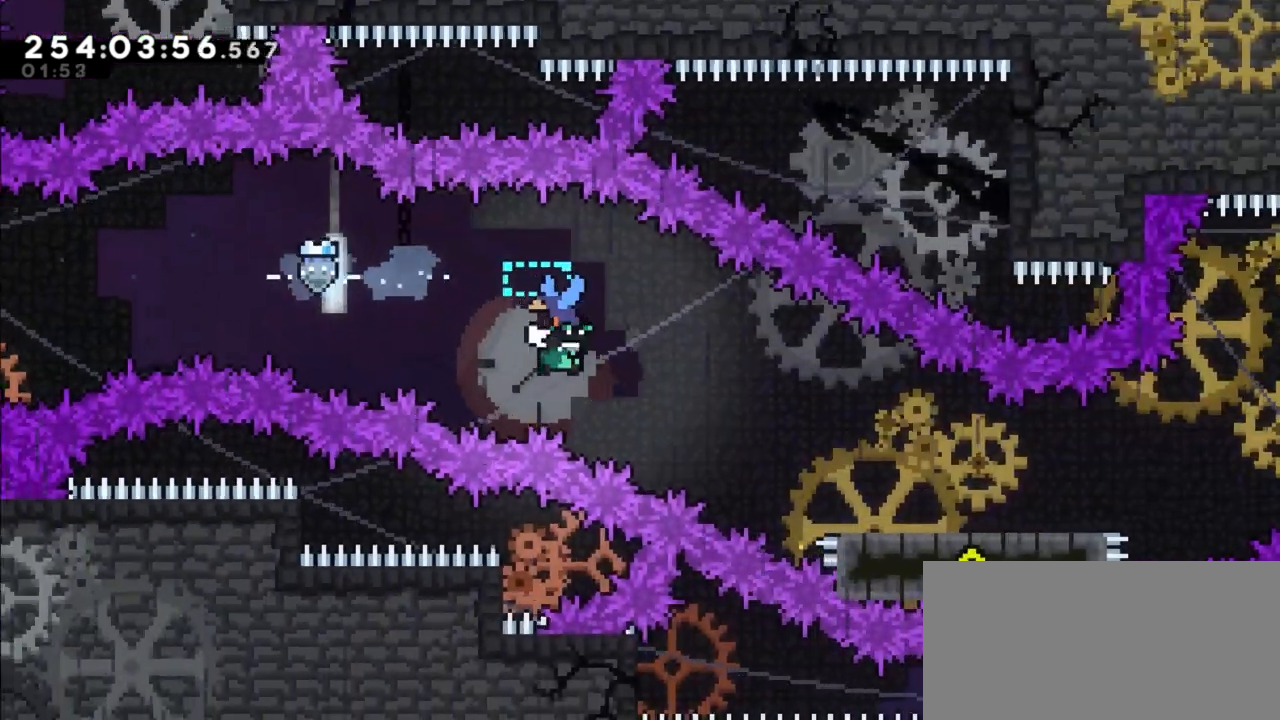
{"keys": ["dash", "down", "right"], "events": [[467, "dash", "down"]]}
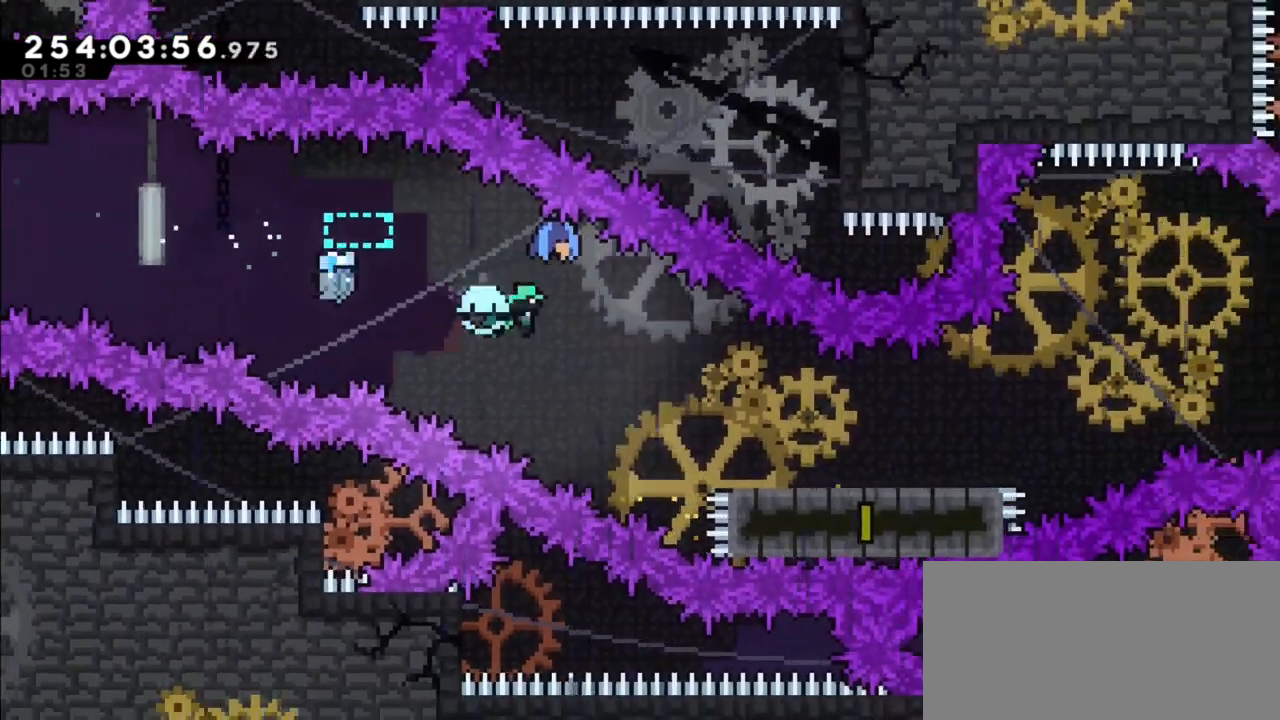
{"keys": ["j1", "right"], "events": [[50, "dash", "up"], [100, "down", "up"], [283, "j1", "down"]]}
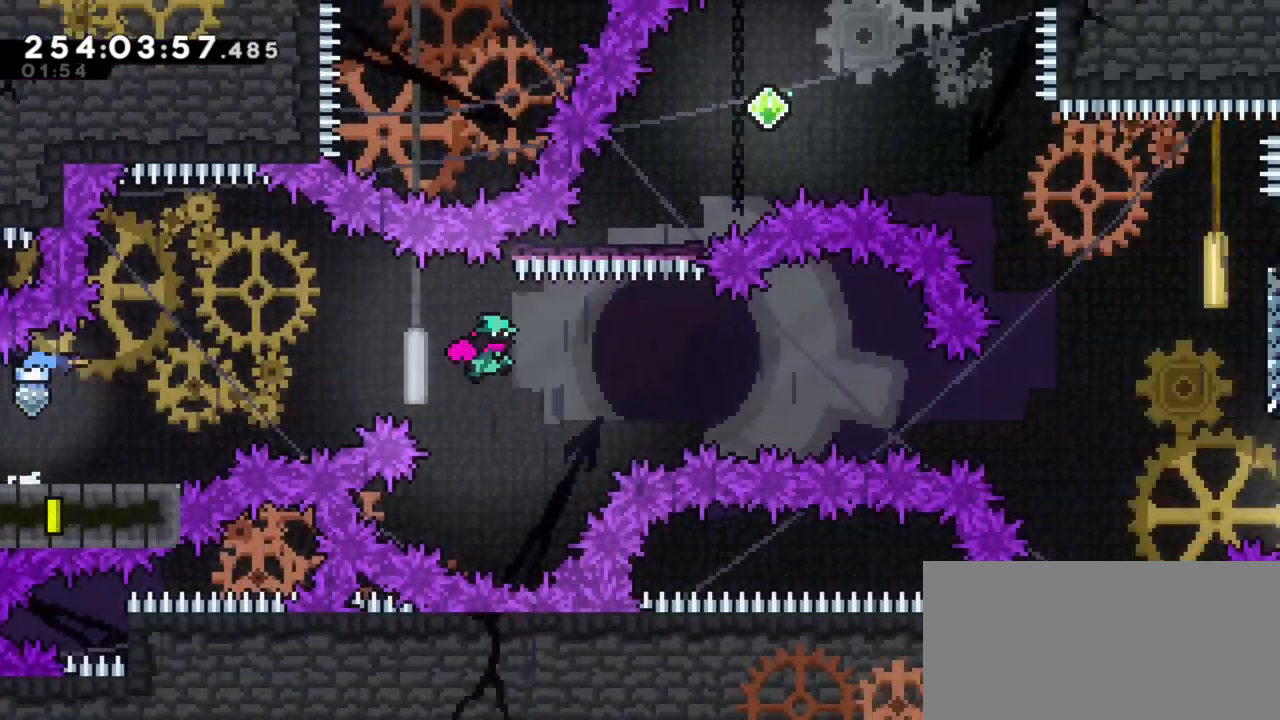
{"keys": ["dash", "right"], "events": [[250, "j1", "up"], [450, "dash", "down"]]}
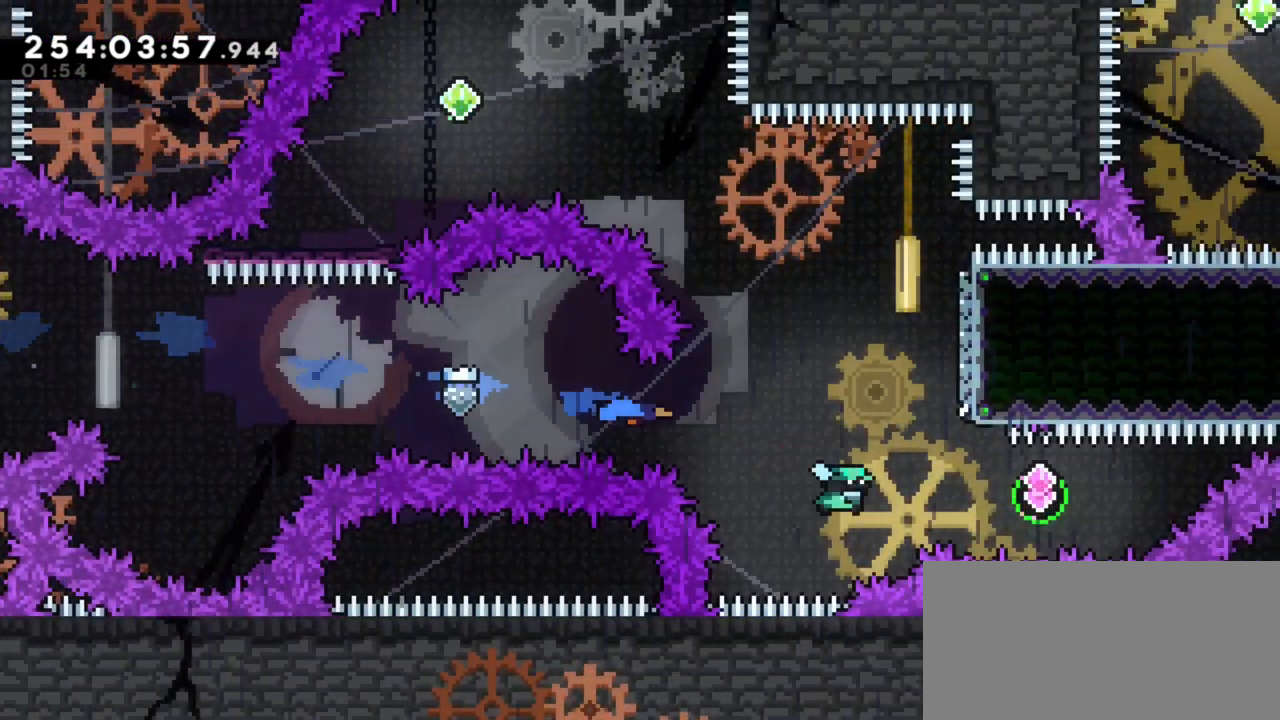
{"keys": [], "events": [[83, "dash", "up"], [133, "right", "up"], [233, "dash", "down"], [233, "left", "down"], [467, "dash", "up"], [467, "left", "up"]]}
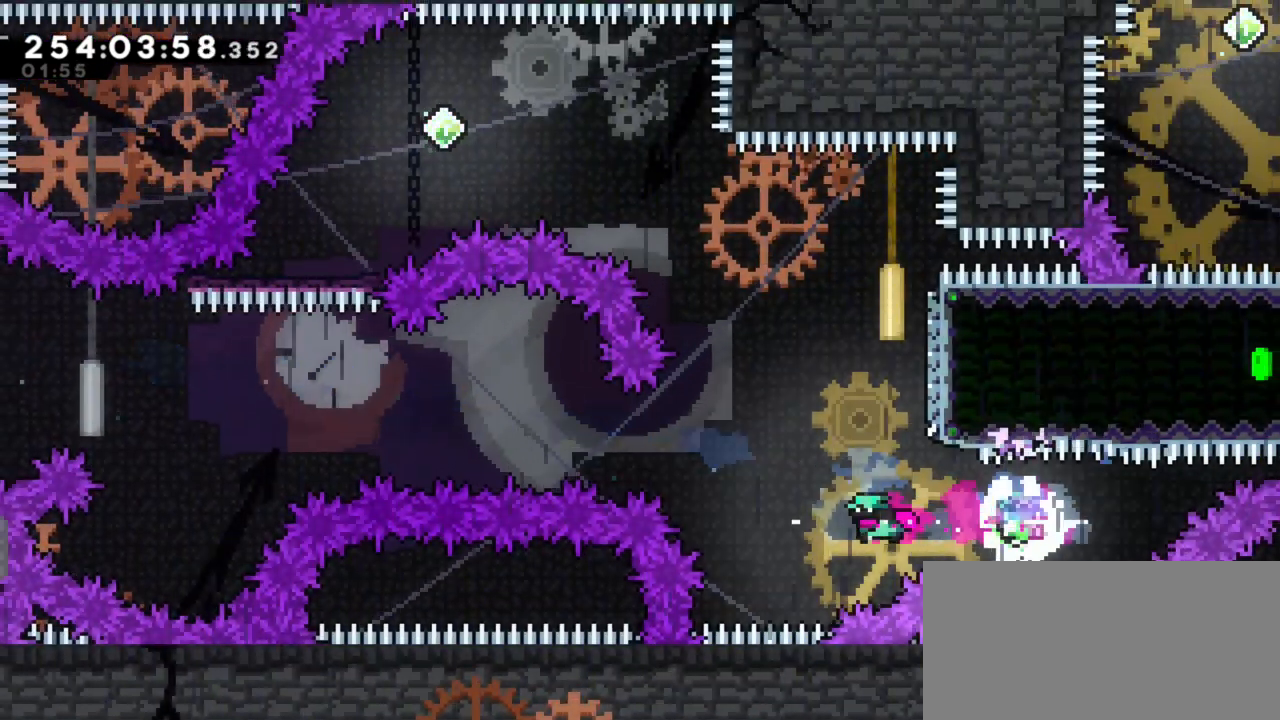
{"keys": ["j1", "left"], "events": [[50, "dash", "down"], [50, "up", "down"], [200, "dash", "up"], [233, "up", "up"], [333, "j1", "down"], [333, "left", "down"]]}
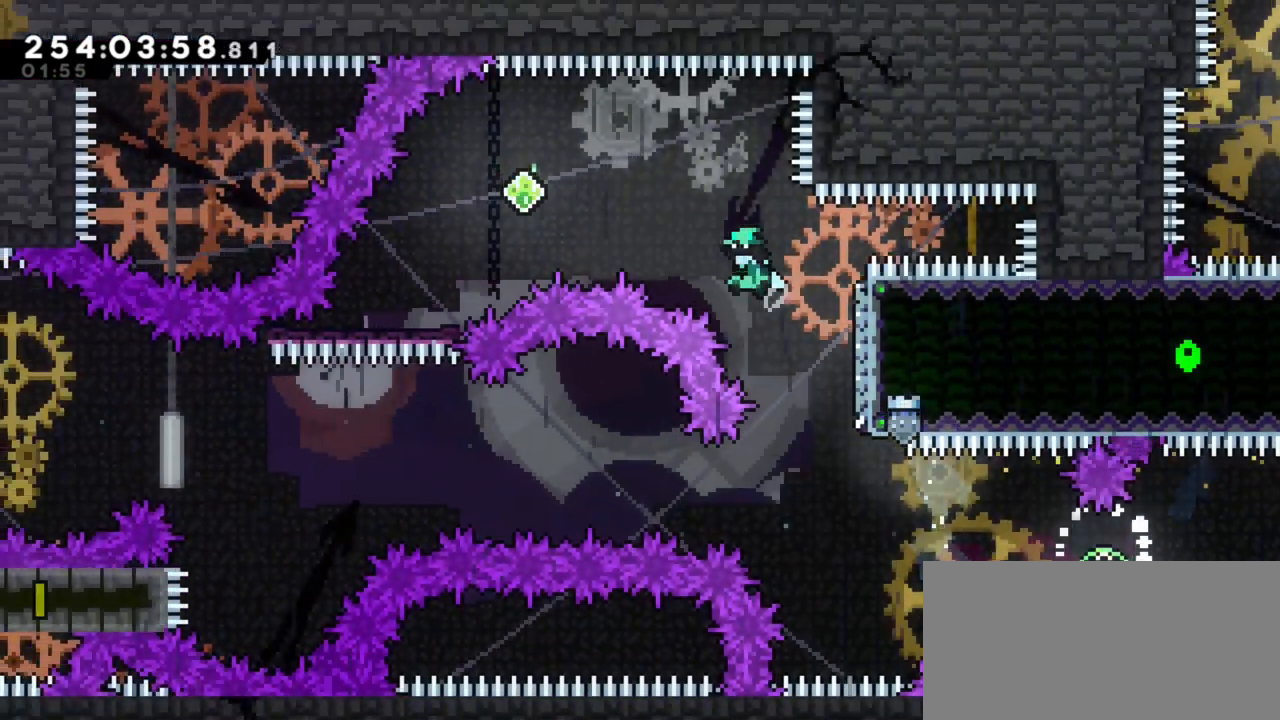
{"keys": ["j1", "left"], "events": []}
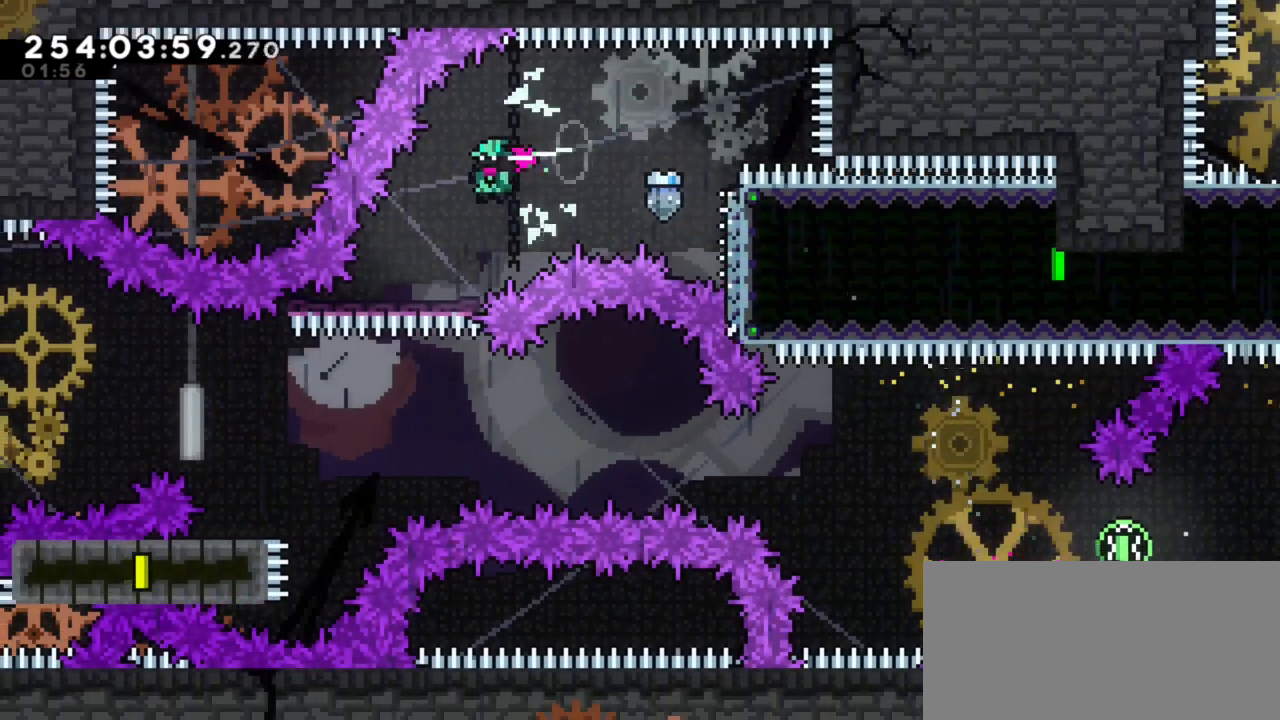
{"keys": ["dash", "down", "left"], "events": [[33, "j1", "up"], [267, "left", "up"], [417, "dash", "down"], [417, "down", "down"], [417, "left", "down"]]}
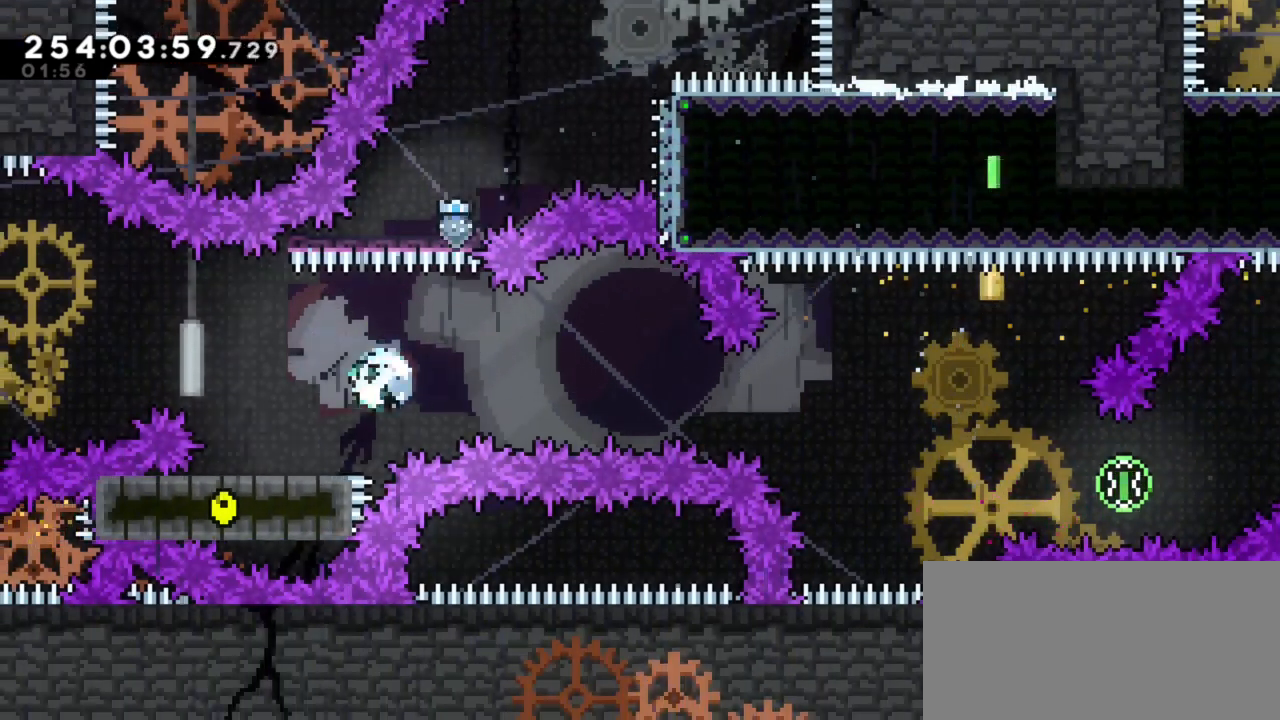
{"keys": ["j1", "right"], "events": [[50, "dash", "up"], [50, "down", "up"], [50, "left", "up"], [100, "j1", "down"], [100, "right", "down"]]}
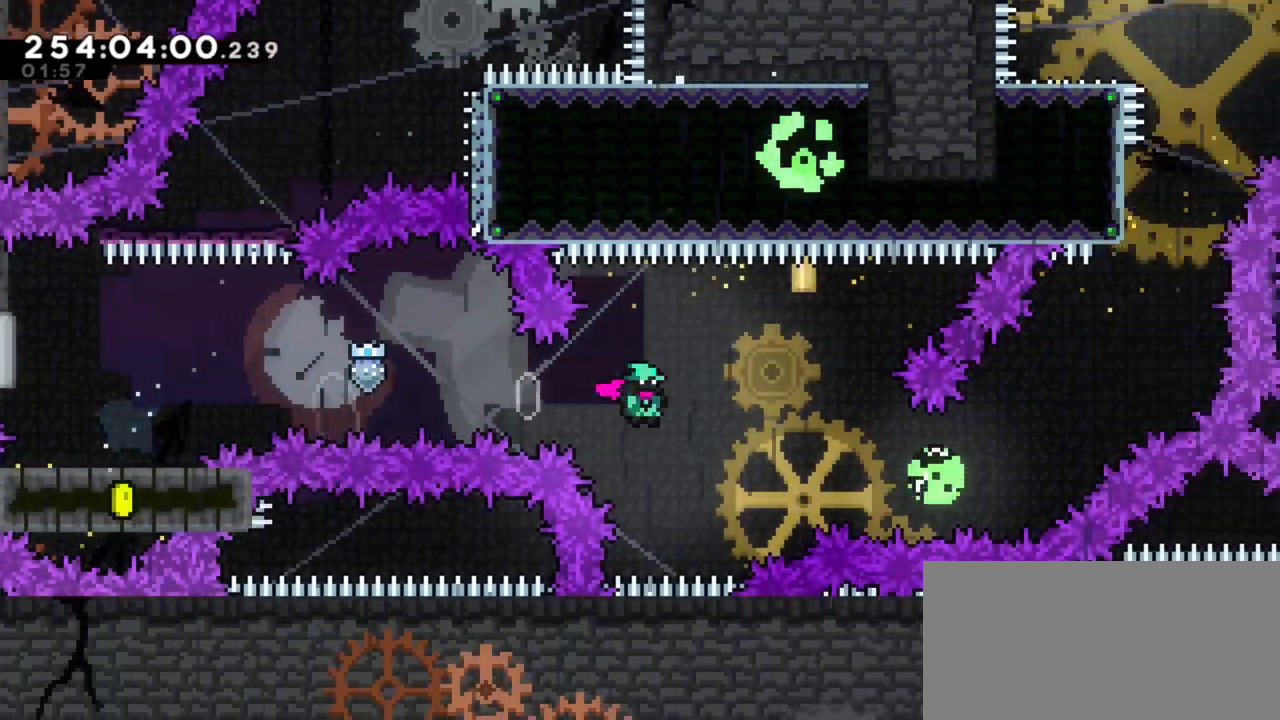
{"keys": ["right", "up"], "events": [[17, "j1", "up"], [167, "dash", "down"], [300, "dash", "up"], [483, "up", "down"]]}
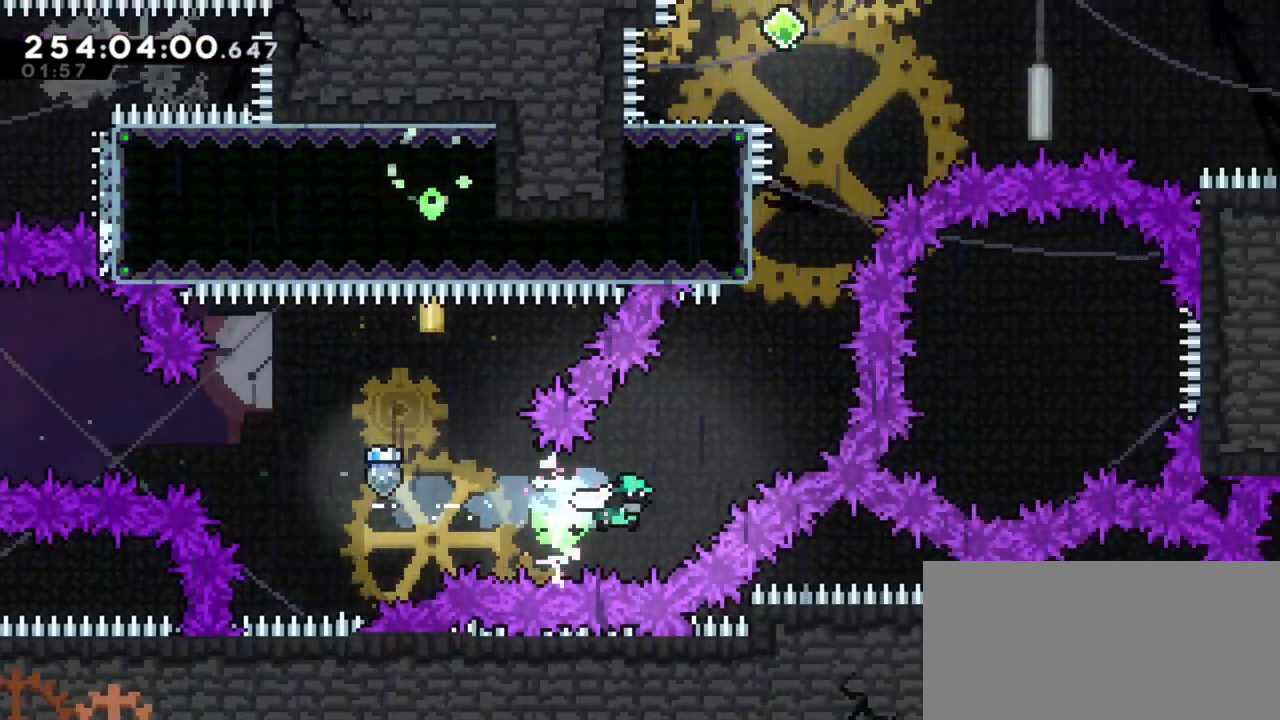
{"keys": [], "events": [[33, "dash", "down"], [183, "dash", "up"], [217, "right", "up"], [217, "up", "up"], [317, "dash", "down"], [317, "up", "down"], [467, "dash", "up"], [467, "up", "up"]]}